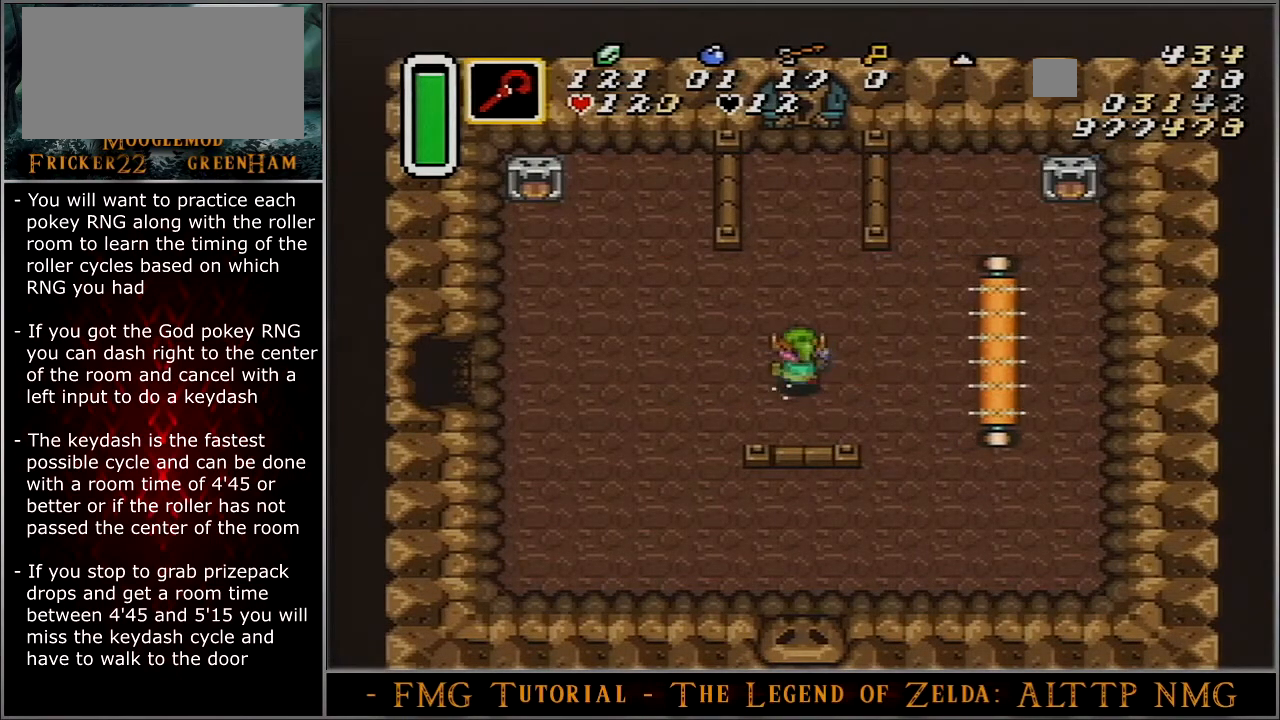
Gameplay with a controller (Nintendo layout); each line is a JSON object with the inputs held at the frame after it. "events" lists button and stick changes between this image and that frame as [ms after this image, input, new state], when the widget could be followed in between. Not read: L3 R3.
{"buttons": ["A"], "events": []}
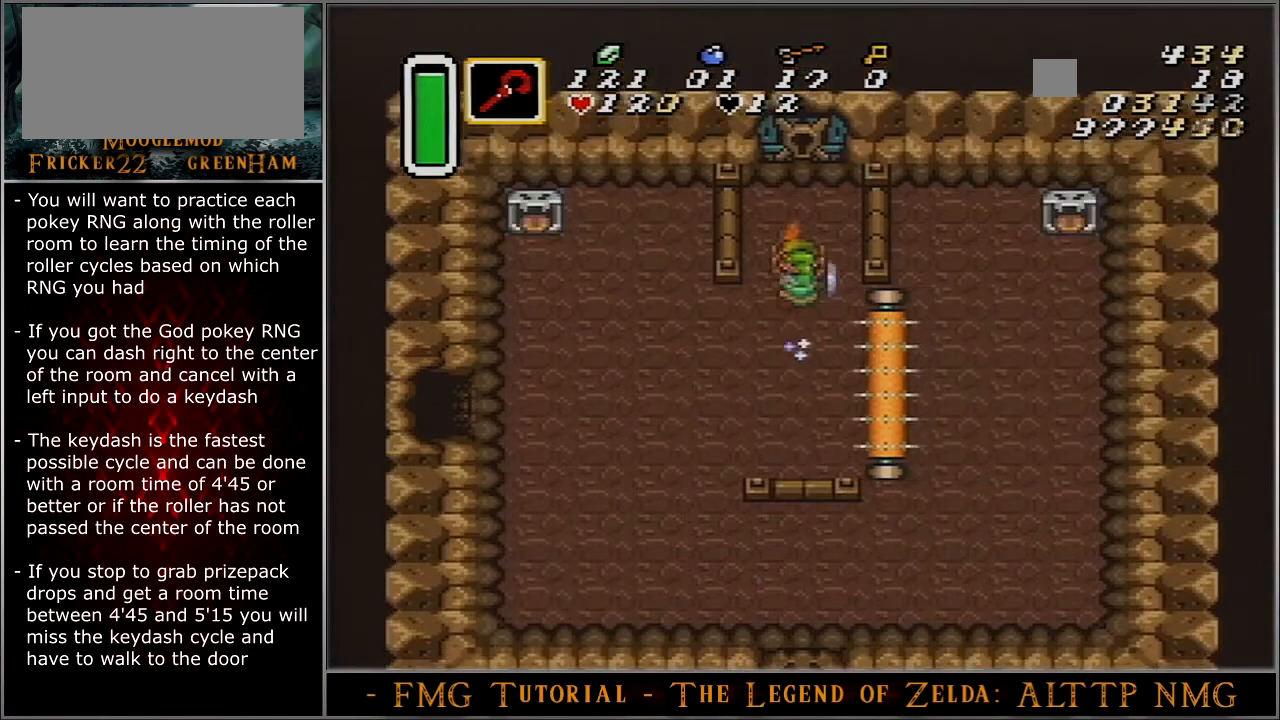
{"buttons": ["A"], "events": []}
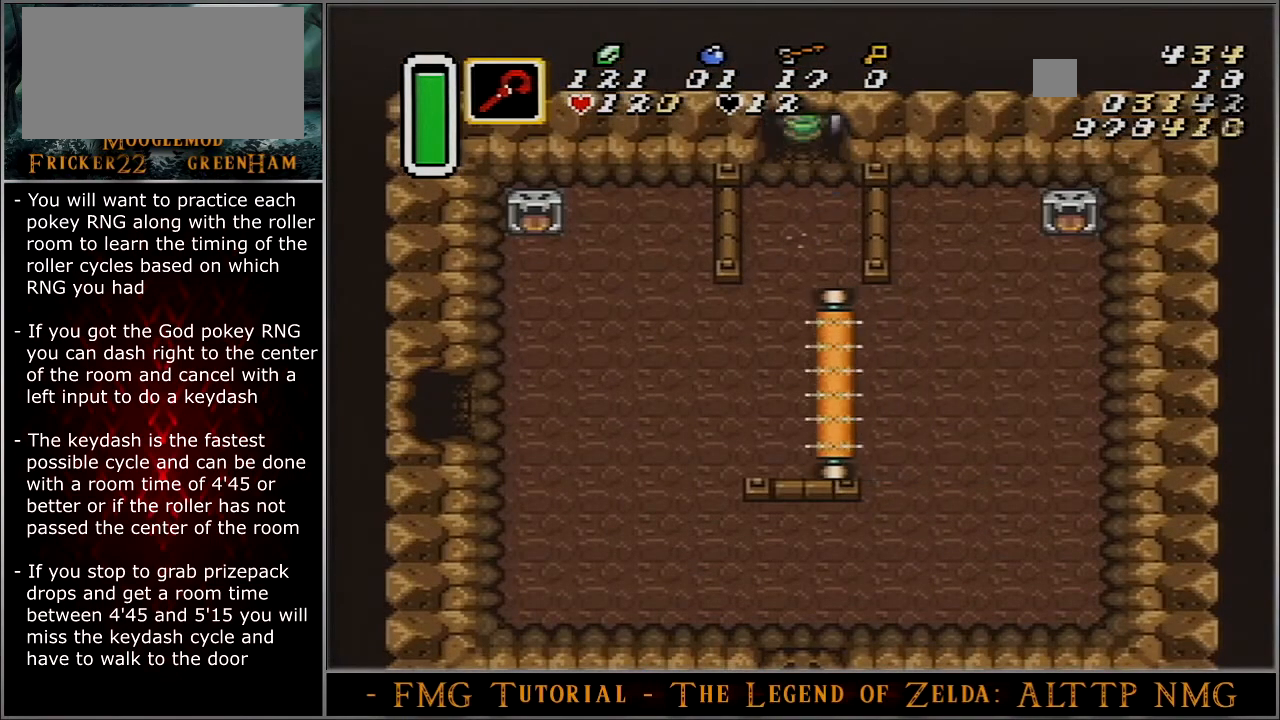
{"buttons": ["A"], "events": []}
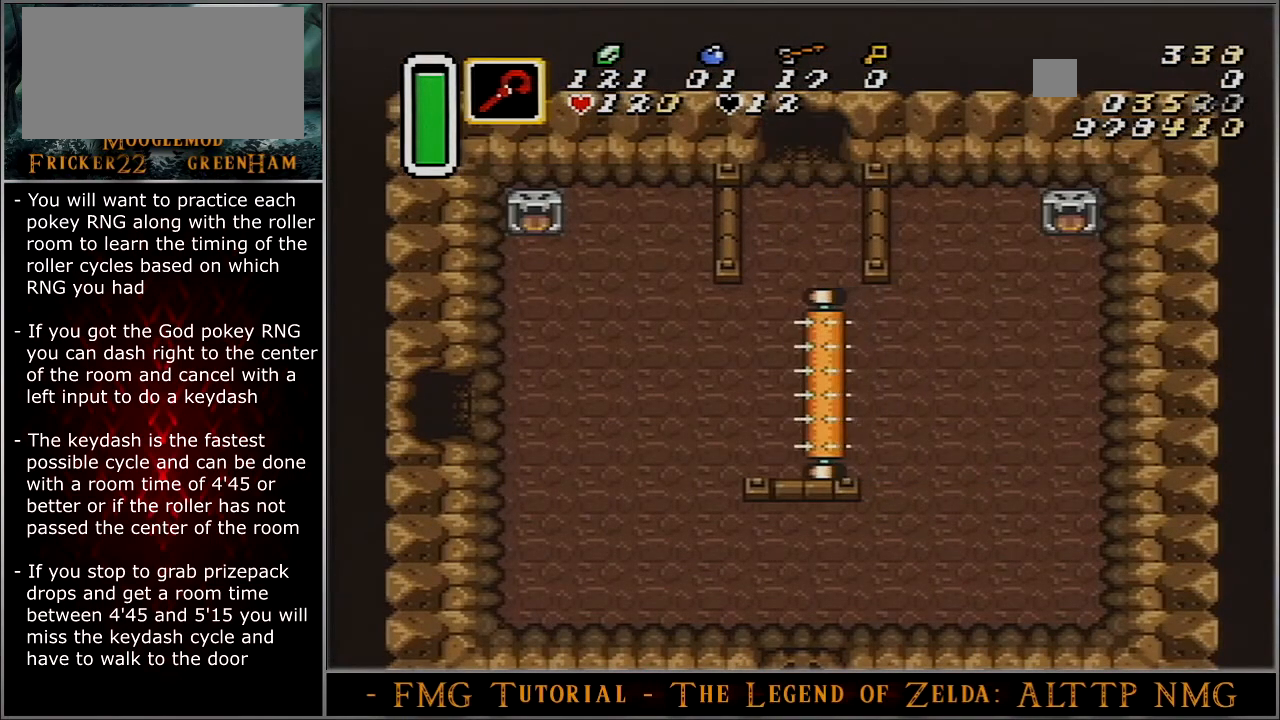
{"buttons": ["A"], "events": []}
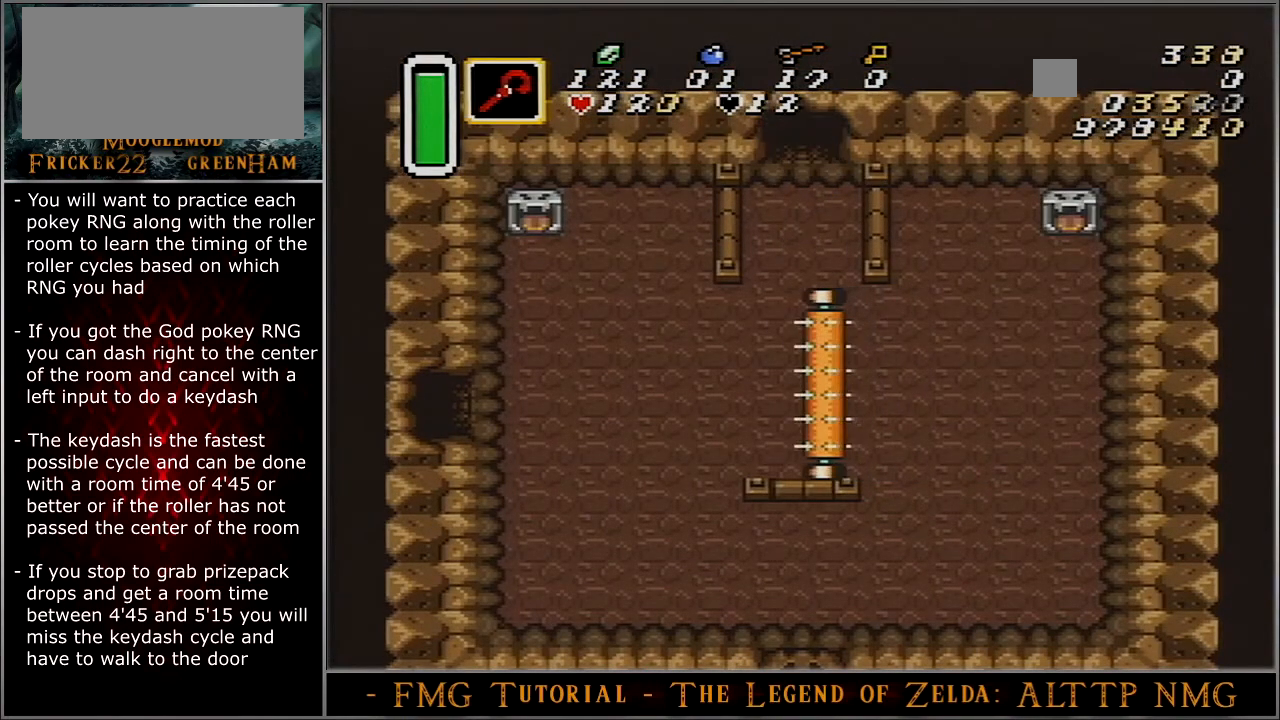
{"buttons": ["A"], "events": []}
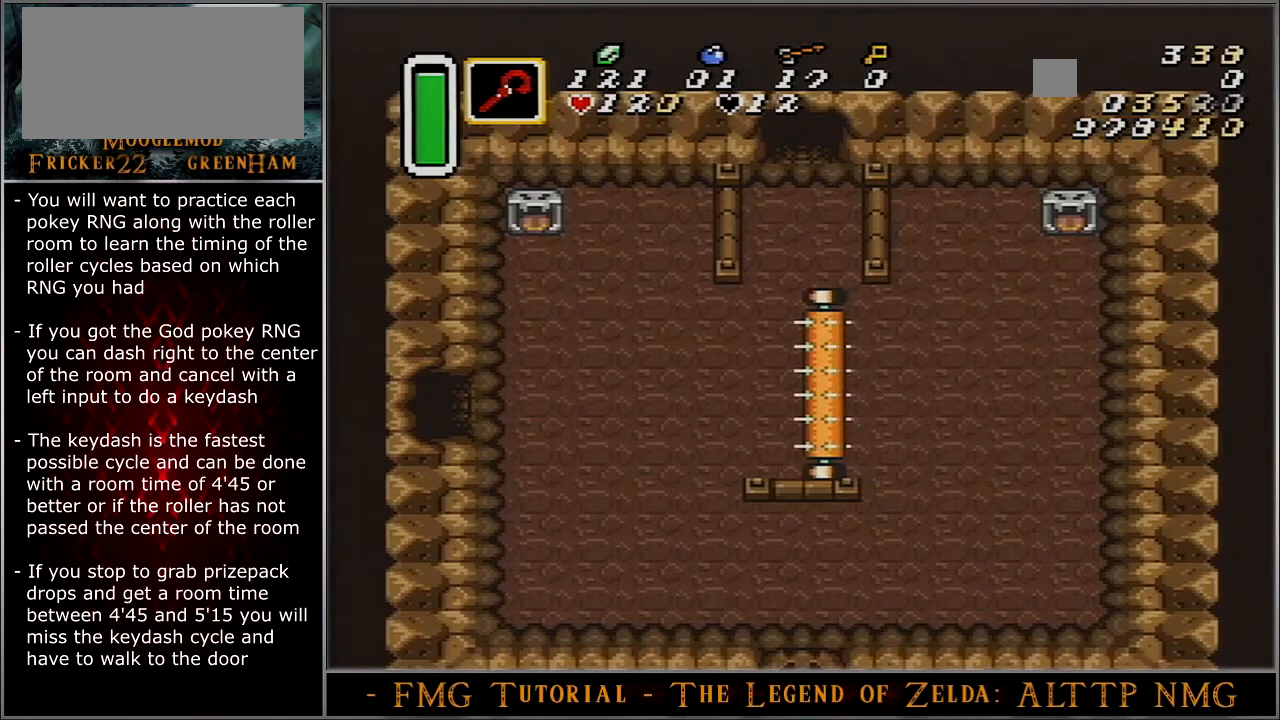
{"buttons": ["A"], "events": []}
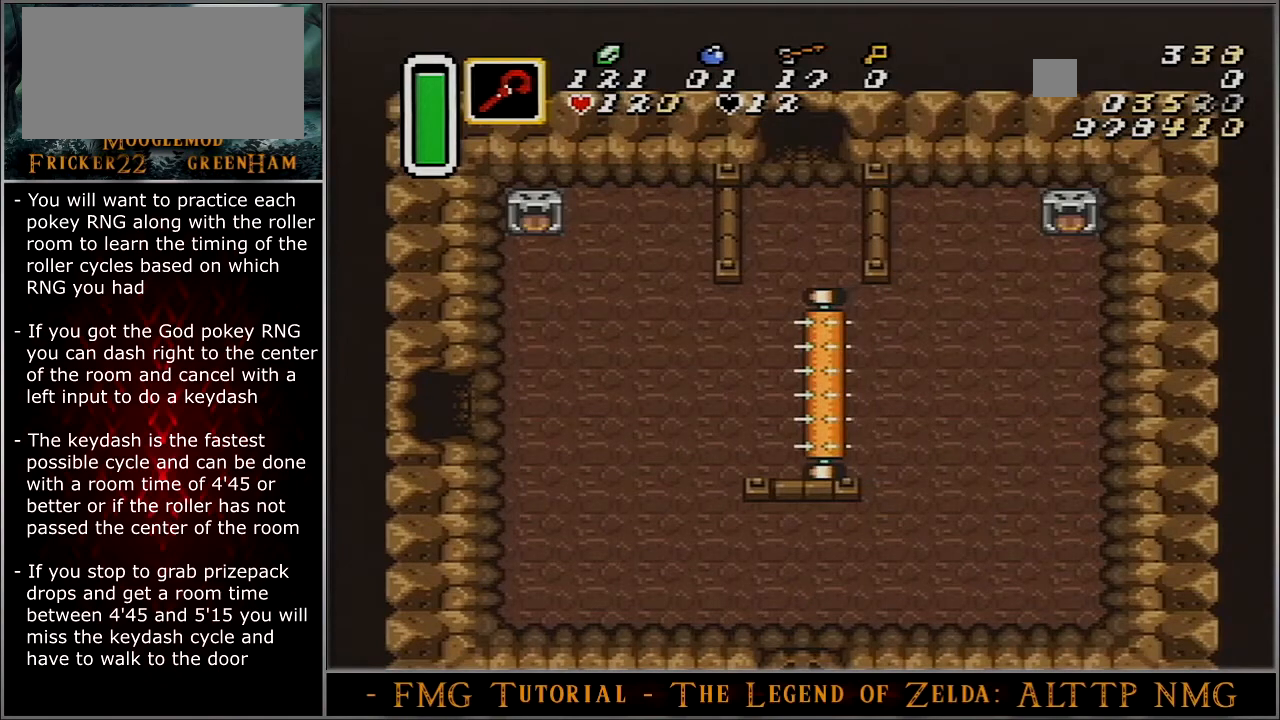
{"buttons": ["A"], "events": []}
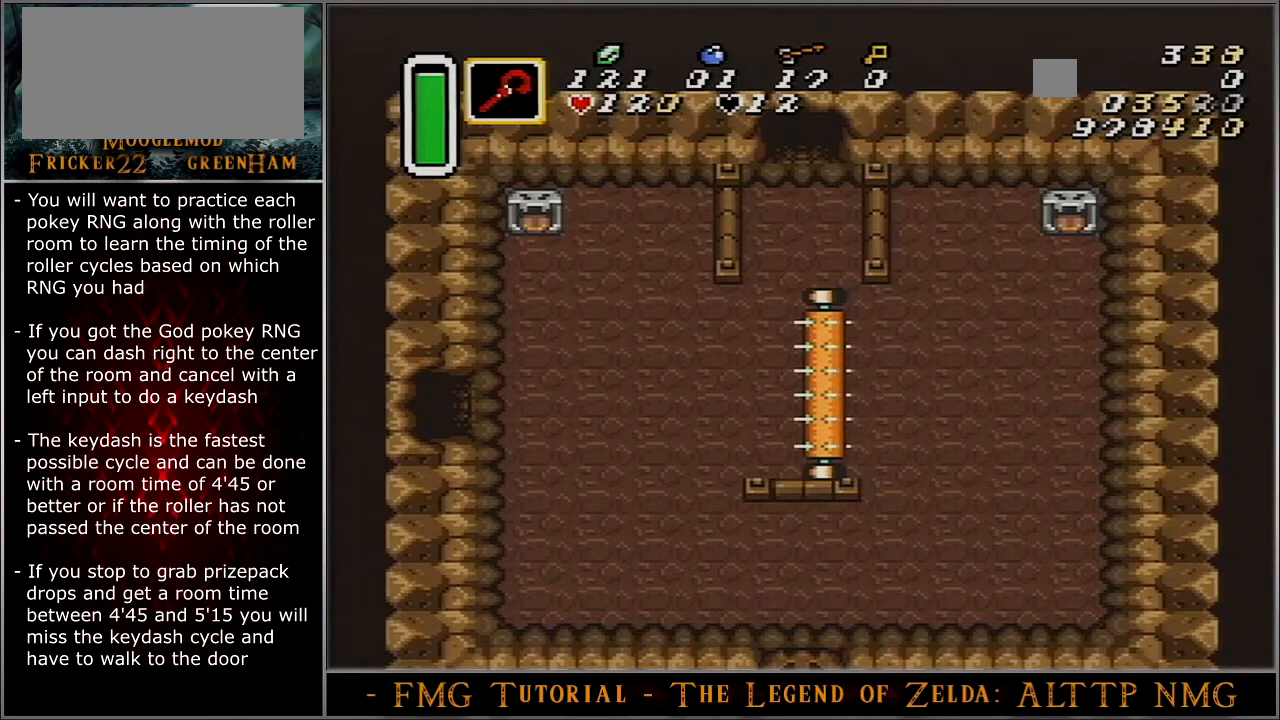
{"buttons": ["DPAD_RIGHT"], "events": [[200, "A", "up"], [200, "DPAD_RIGHT", "down"]]}
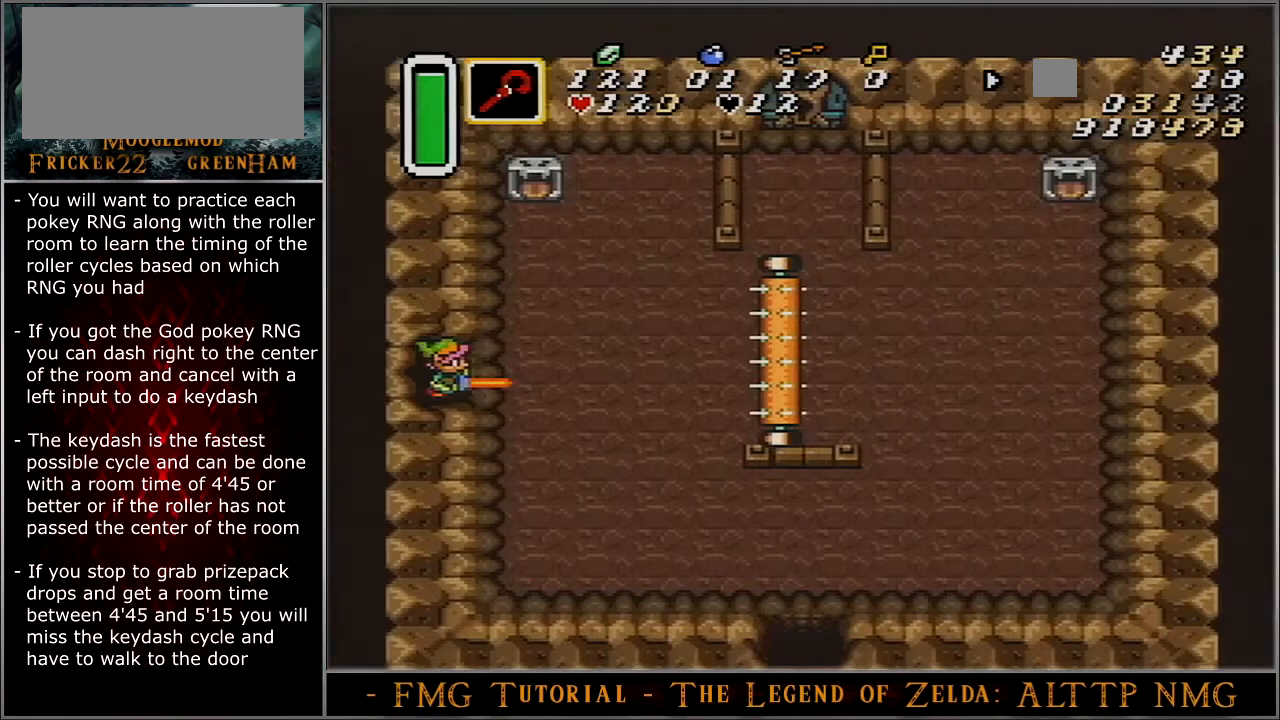
{"buttons": ["A"], "events": [[201, "A", "down"], [234, "DPAD_RIGHT", "up"]]}
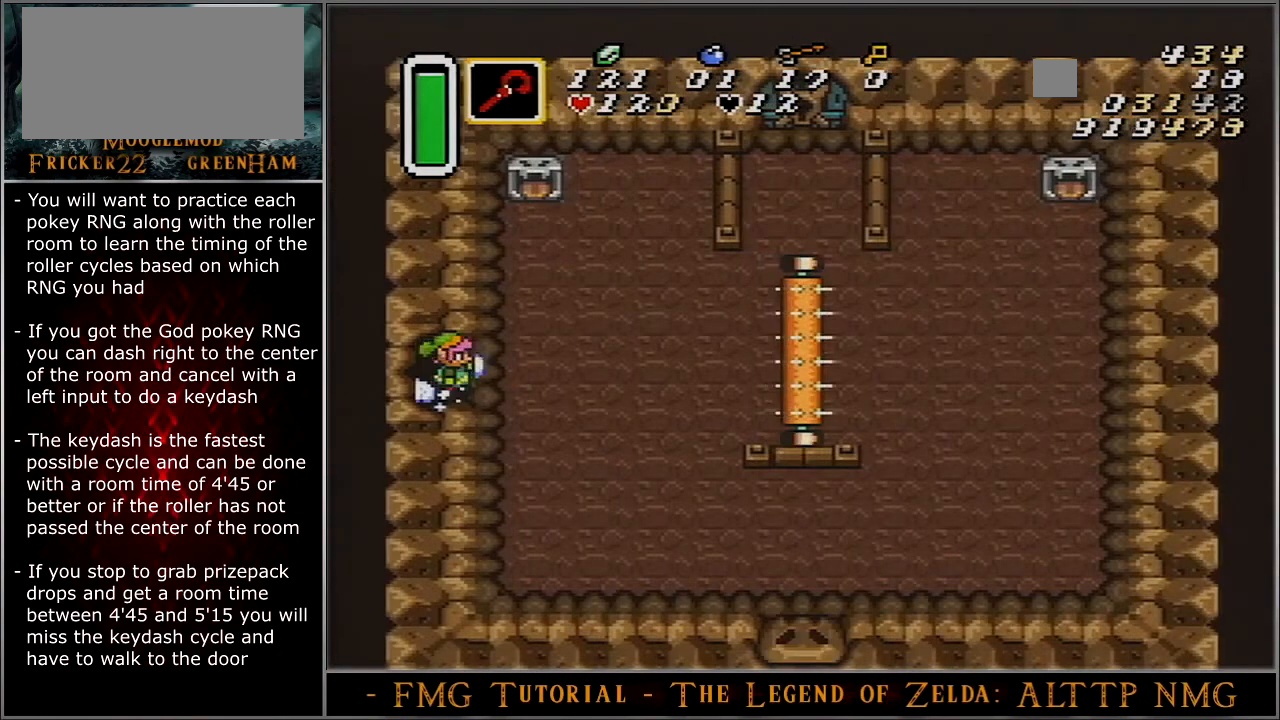
{"buttons": ["A"], "events": []}
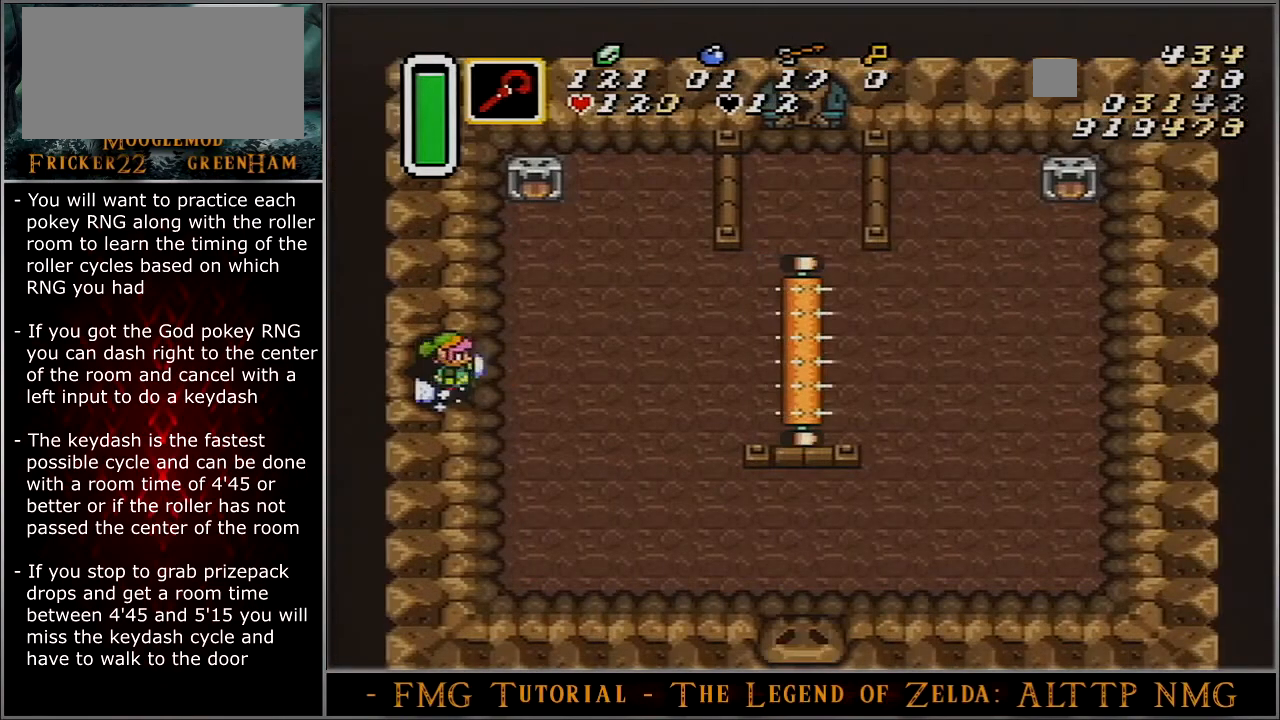
{"buttons": ["A"], "events": []}
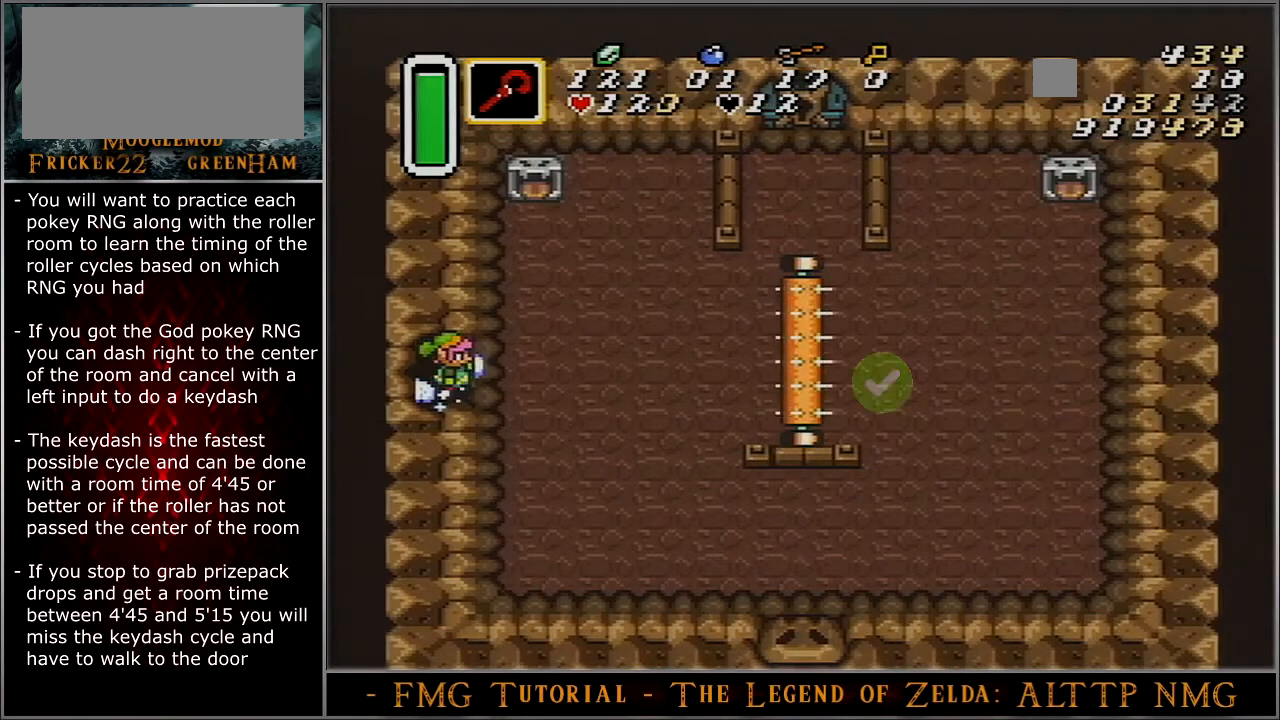
{"buttons": ["A"], "events": []}
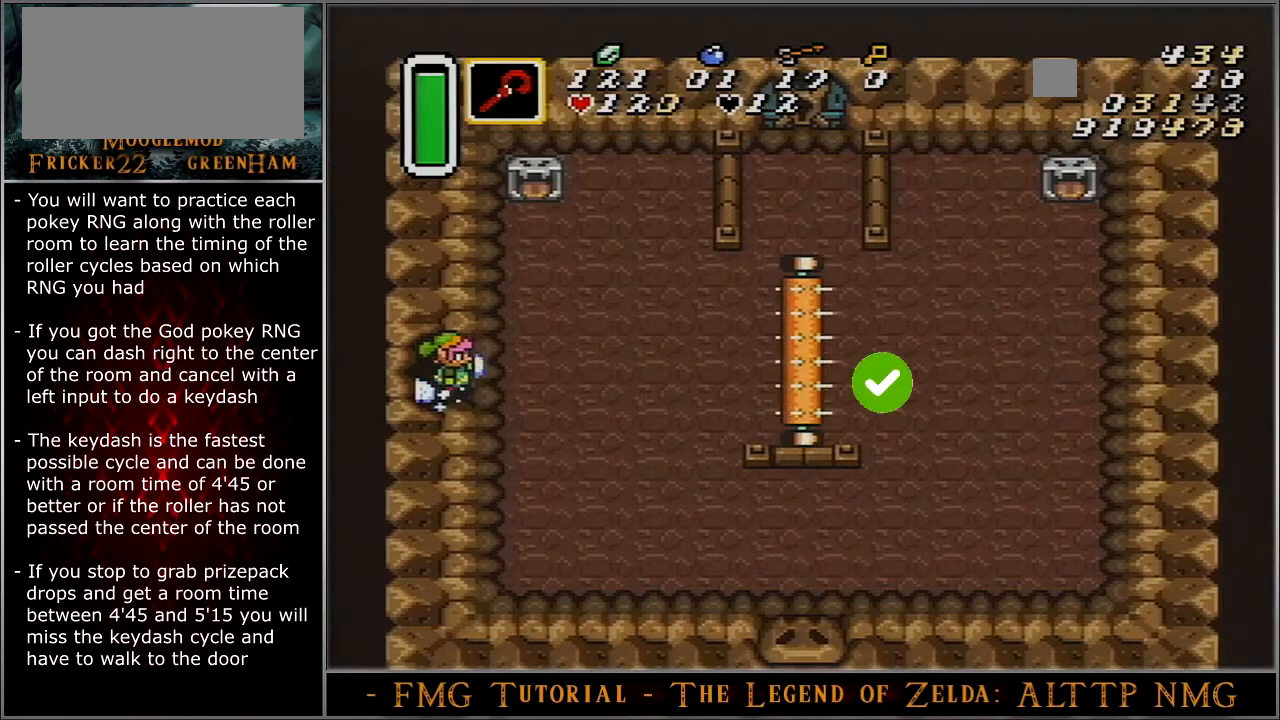
{"buttons": ["A"], "events": []}
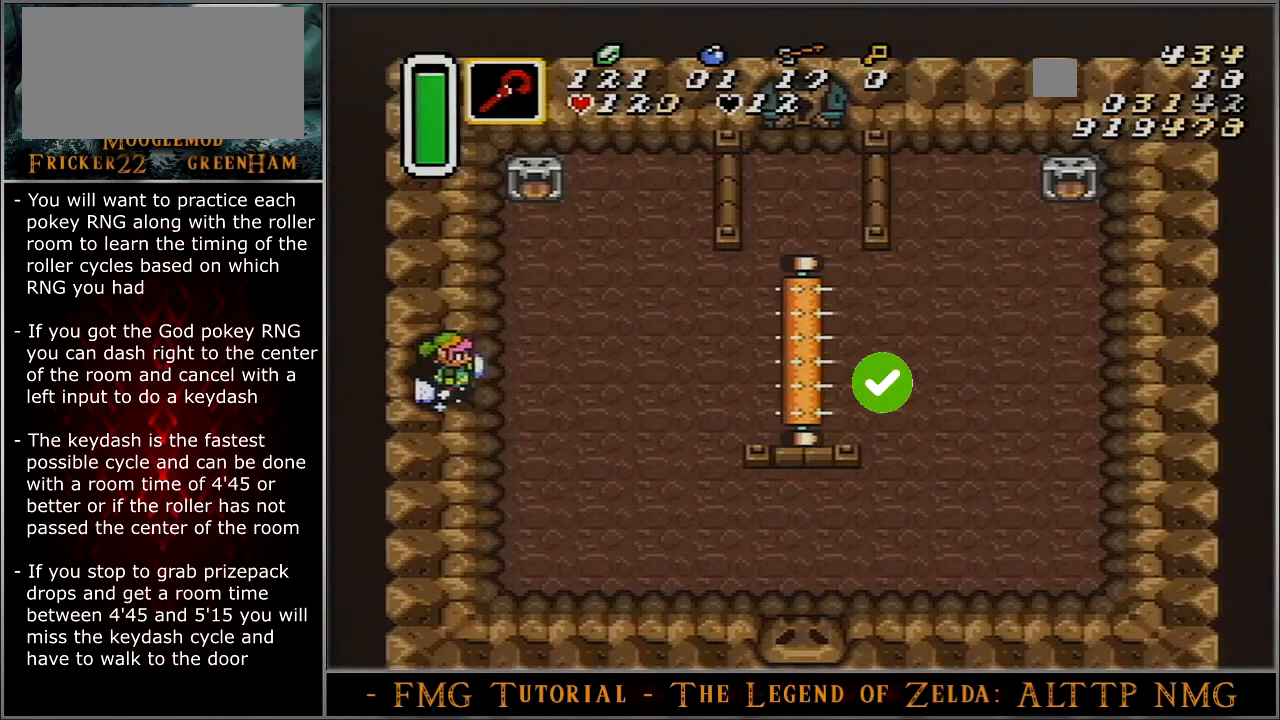
{"buttons": ["A"], "events": []}
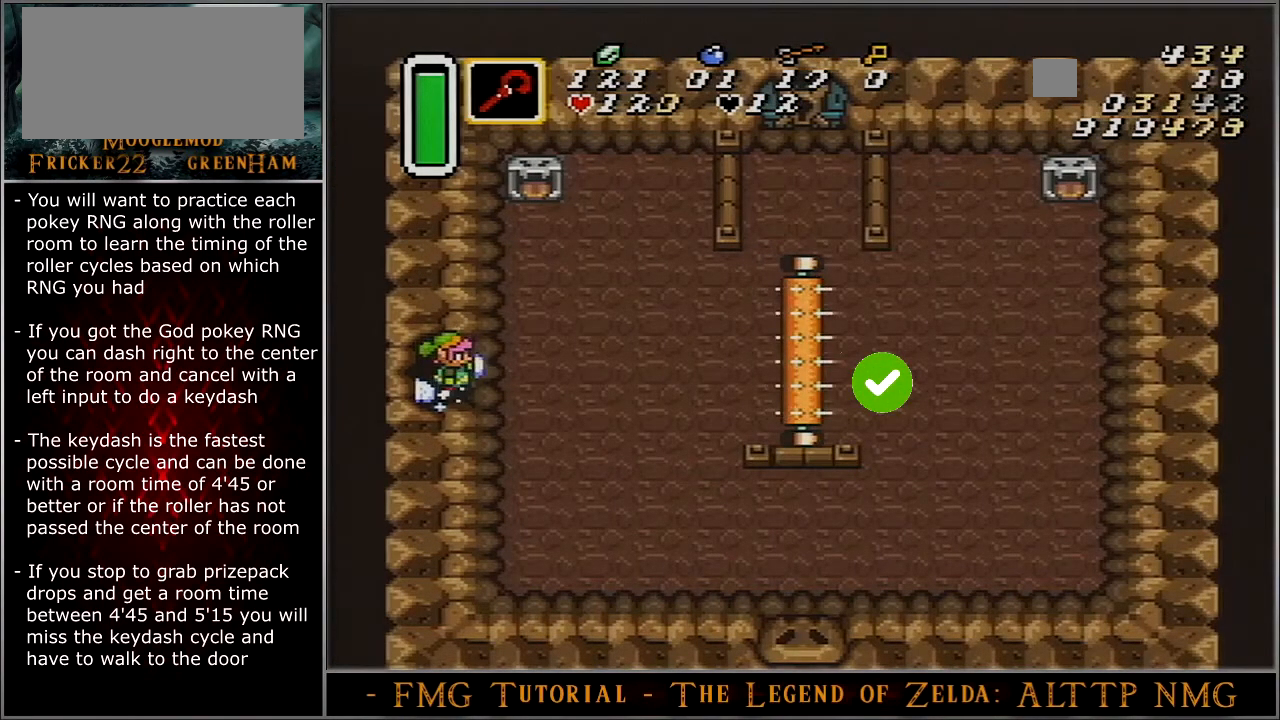
{"buttons": ["A"], "events": []}
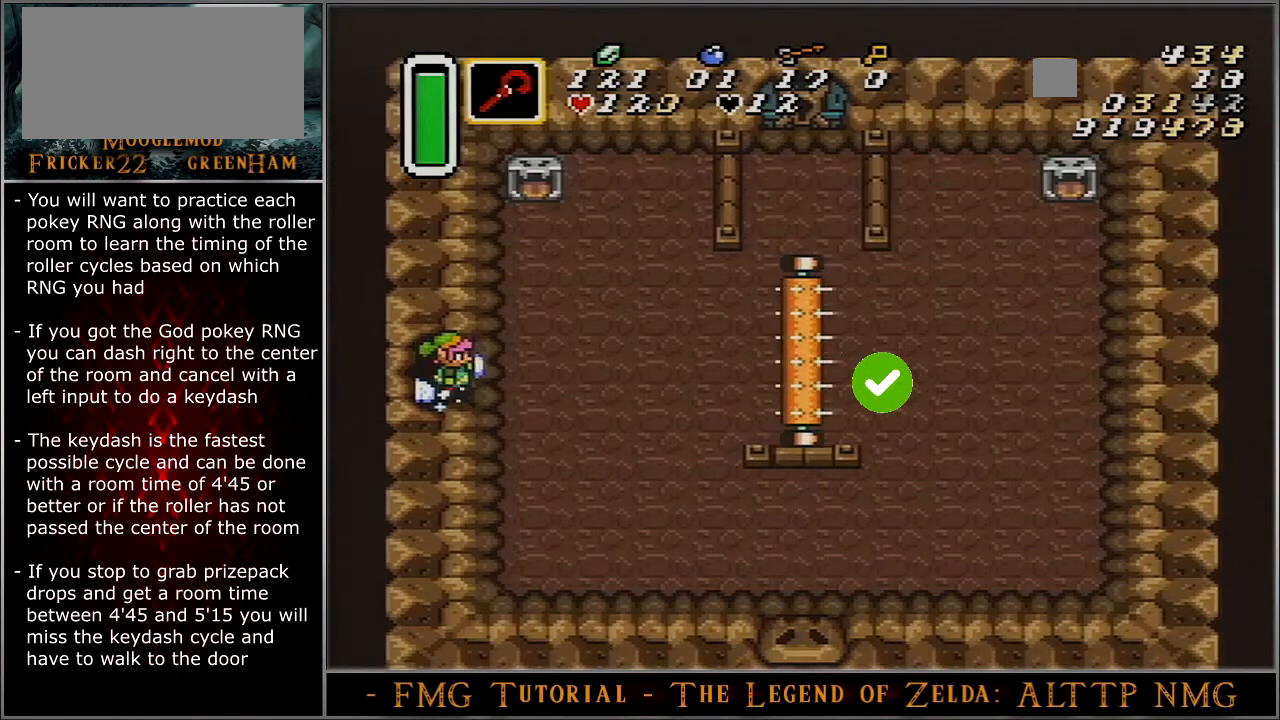
{"buttons": ["A"], "events": []}
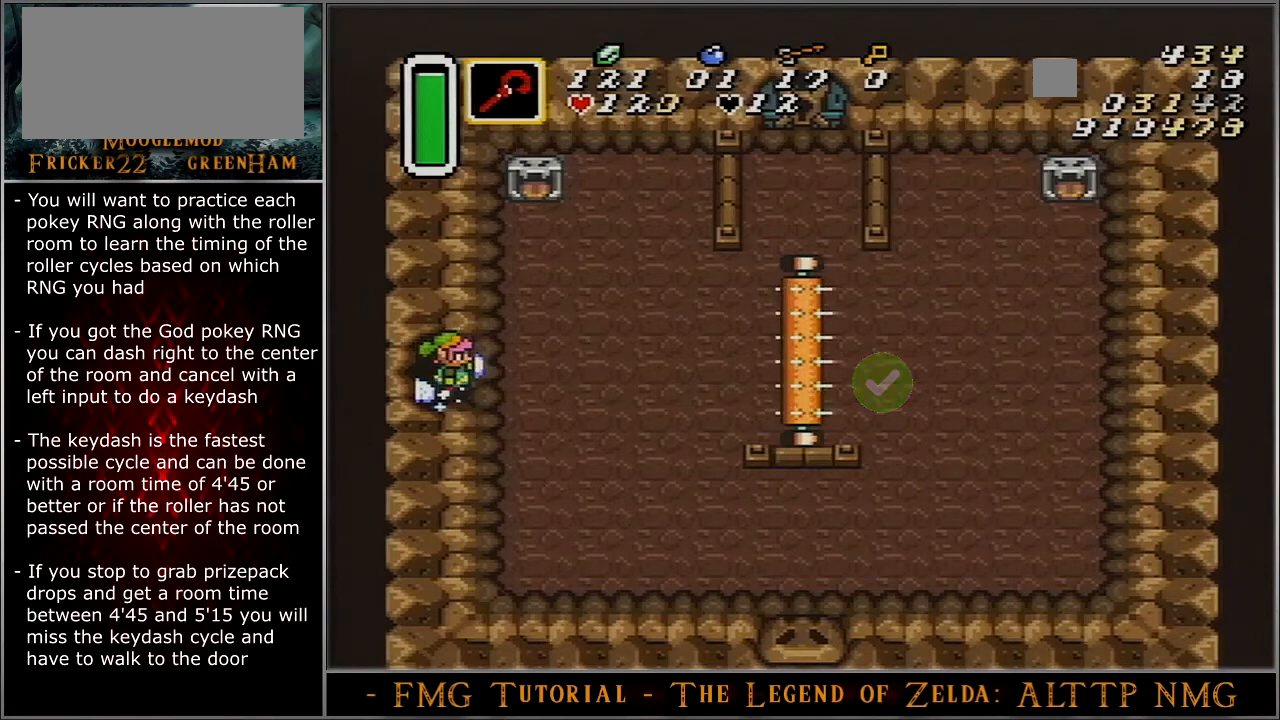
{"buttons": ["A"], "events": []}
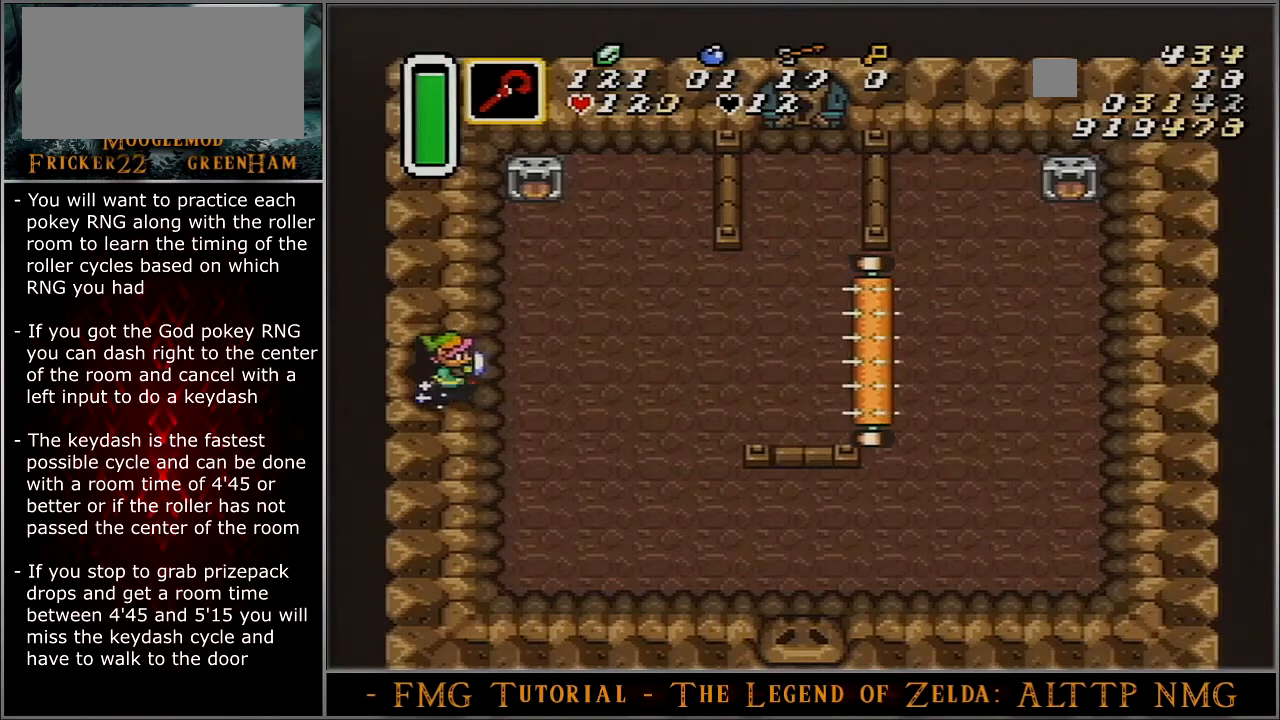
{"buttons": ["A"], "events": []}
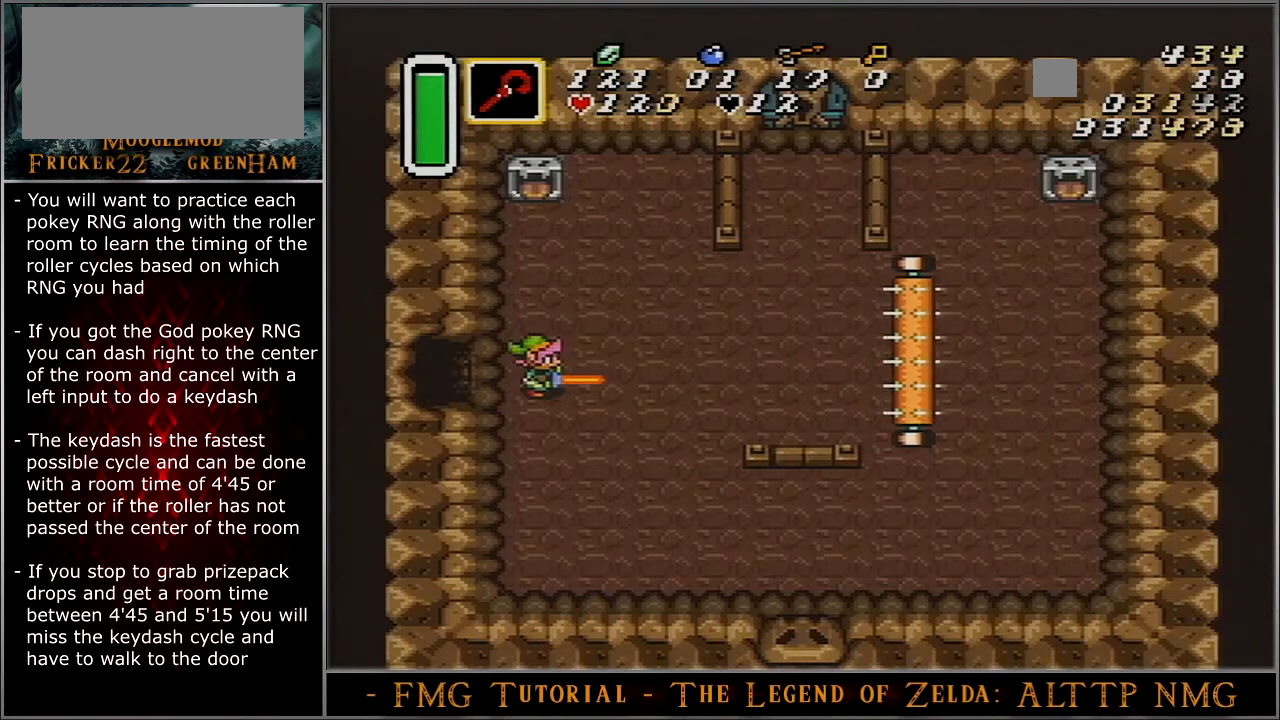
{"buttons": ["A"], "events": []}
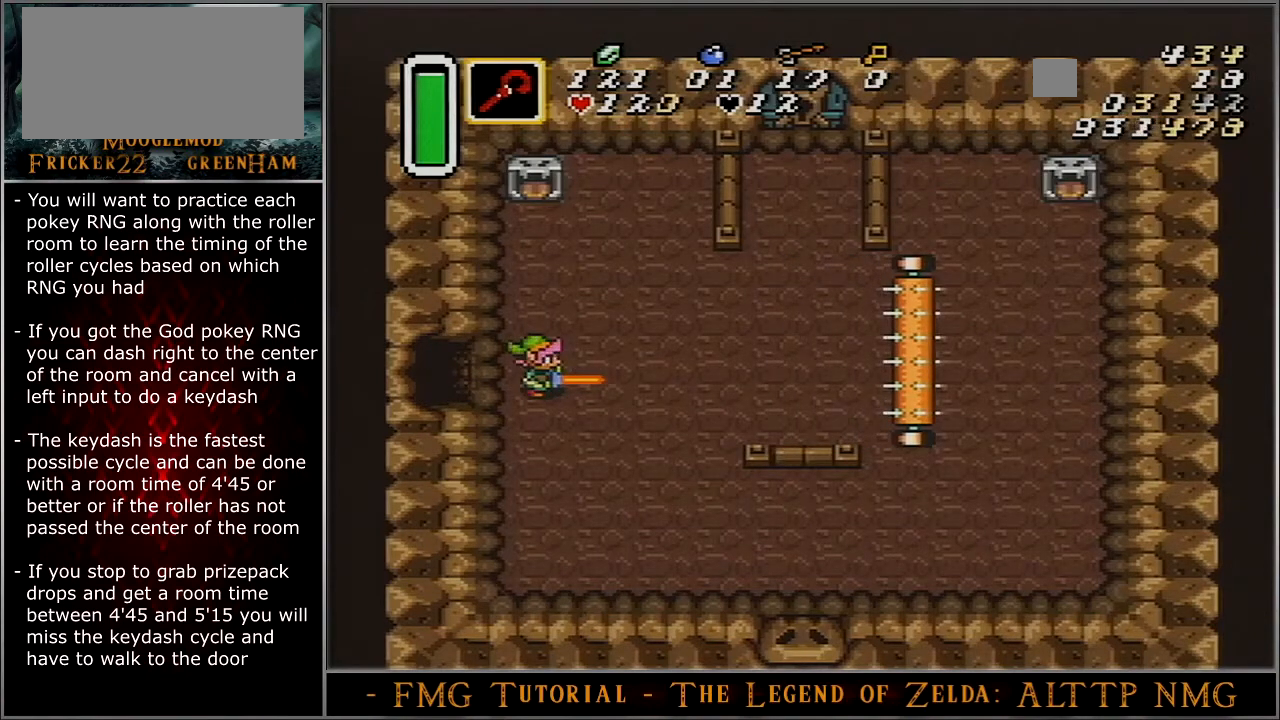
{"buttons": ["A"], "events": []}
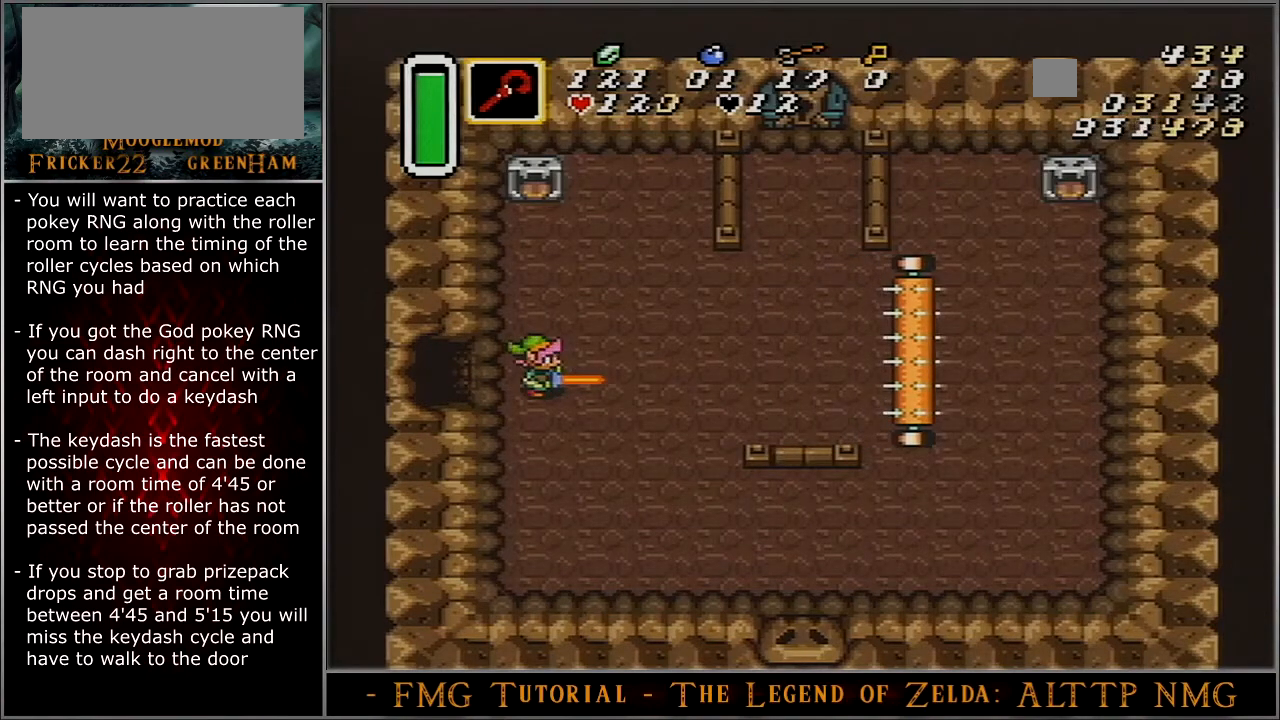
{"buttons": ["A"], "events": []}
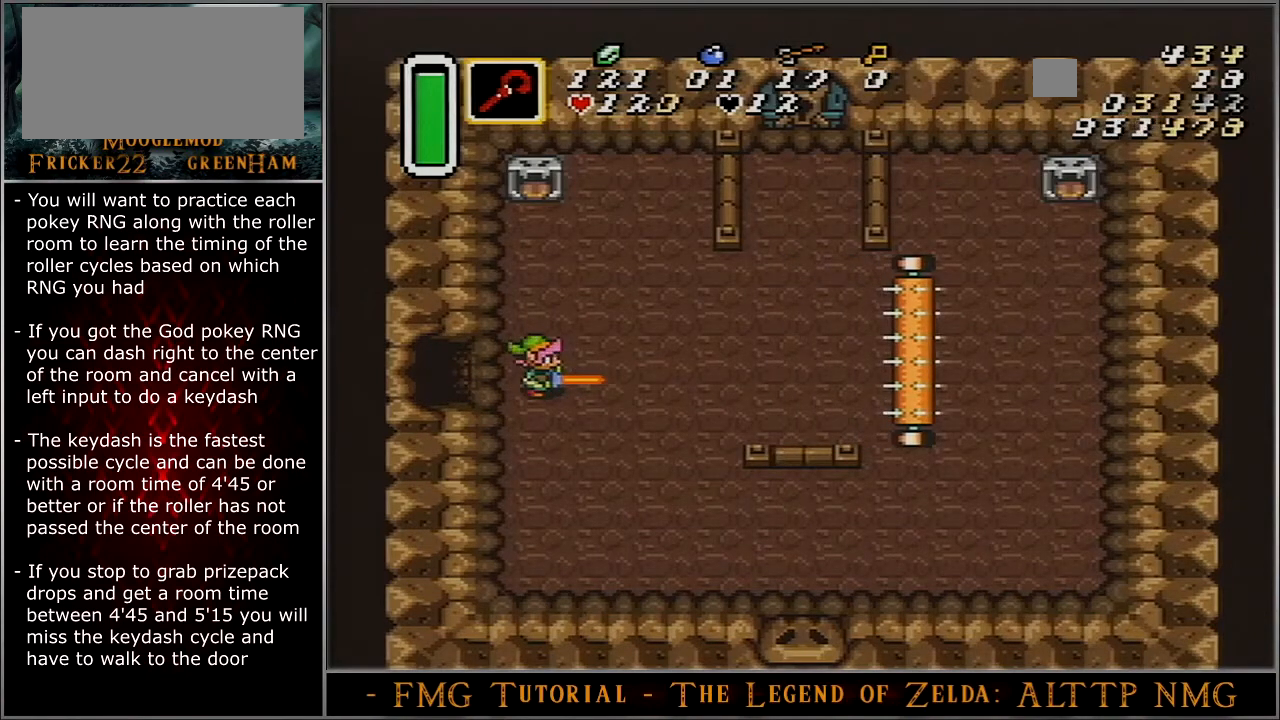
{"buttons": ["A"], "events": []}
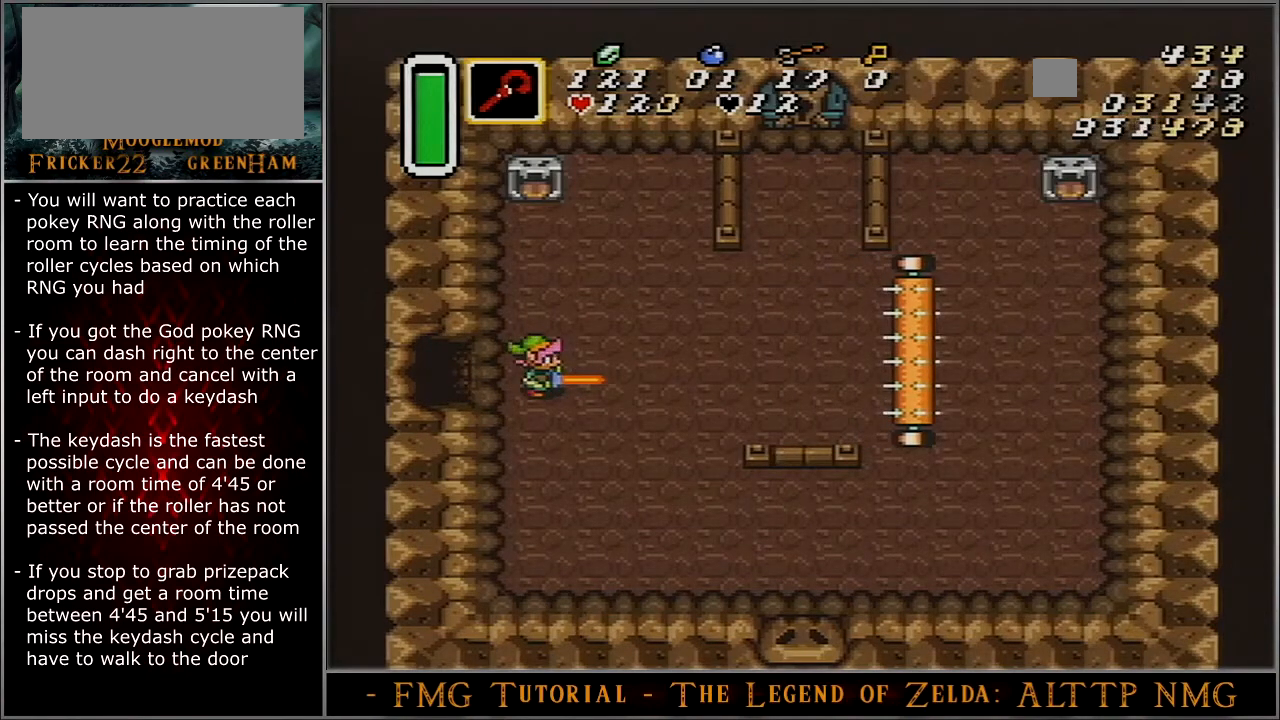
{"buttons": ["A"], "events": []}
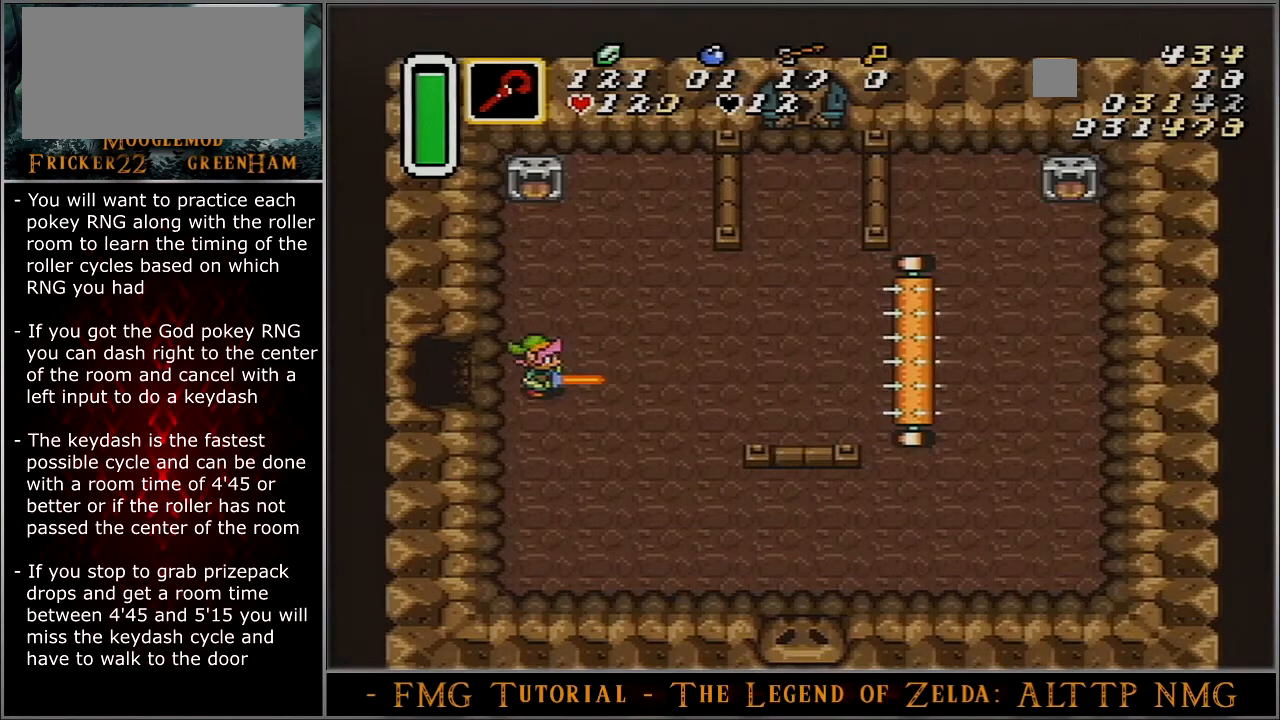
{"buttons": ["A"], "events": []}
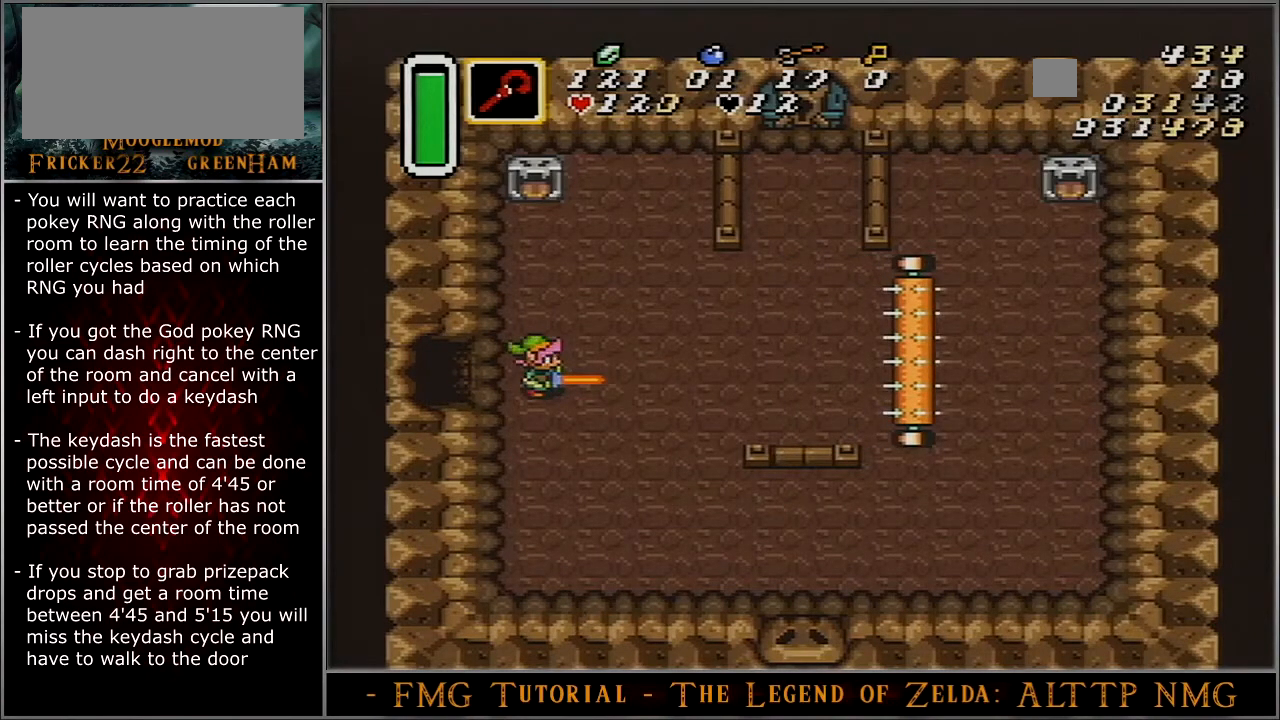
{"buttons": ["A"], "events": []}